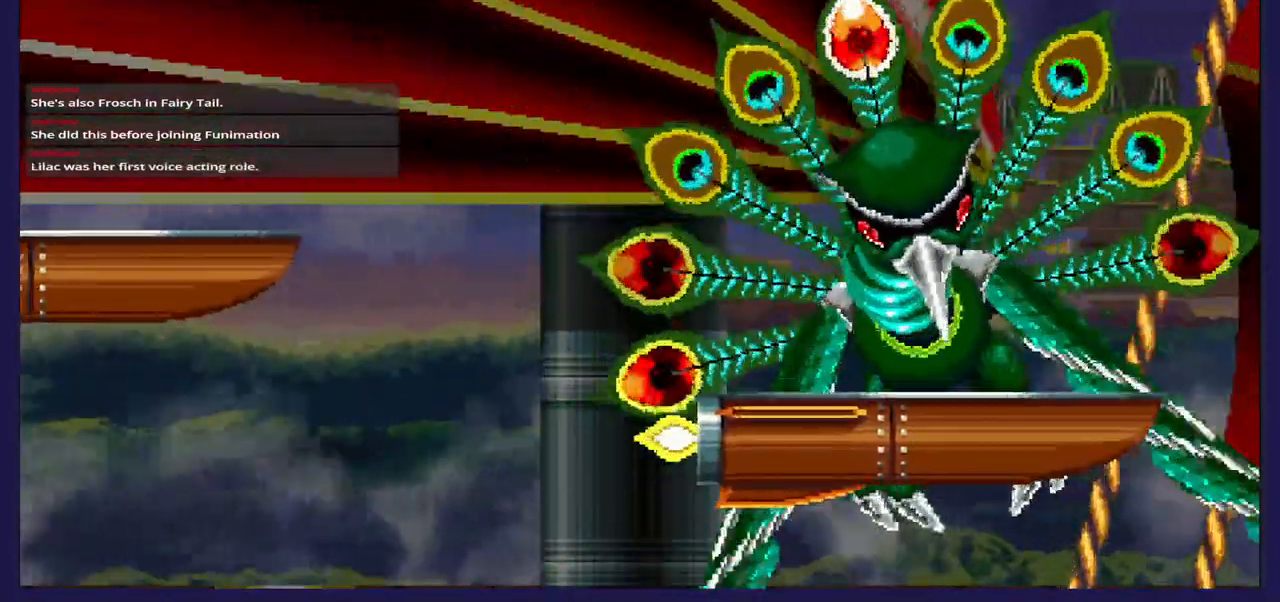
Gameplay with a controller (Xbox layout); each line is a JSON object with the inputs held at the frame after it. "events" lists button and stick changes between this image and that frame as [ms after this image, input, new state], when the widget could be followed in between.
{"buttons": [], "left_stick": "center", "right_stick": "center", "events": []}
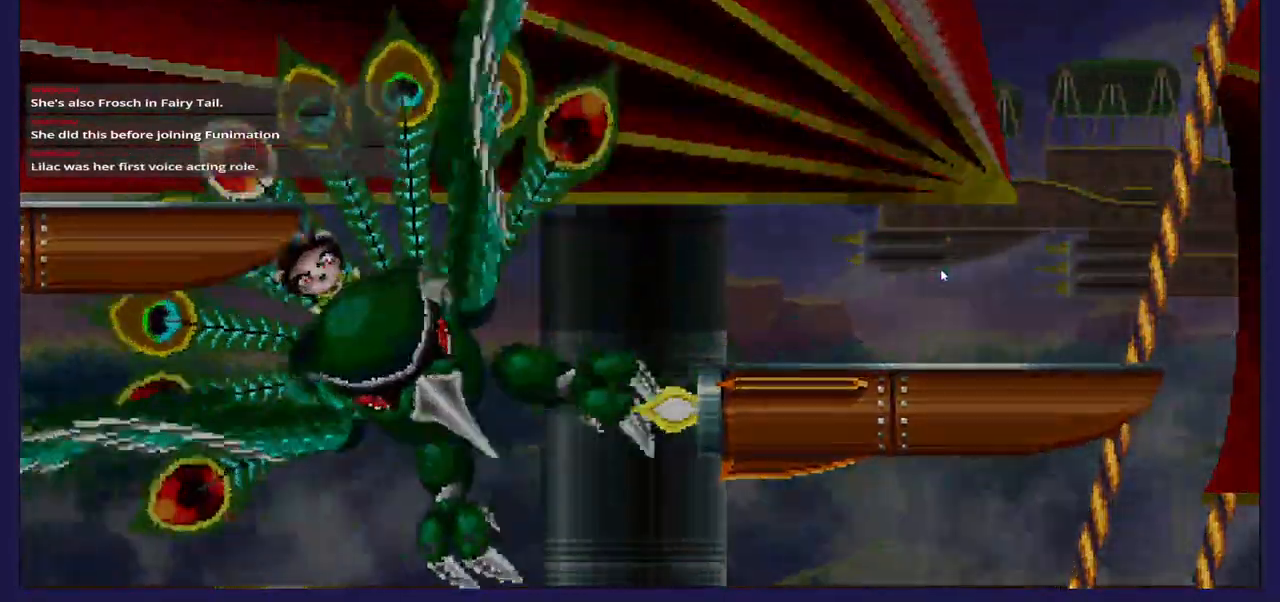
{"buttons": [], "left_stick": "center", "right_stick": "center", "events": []}
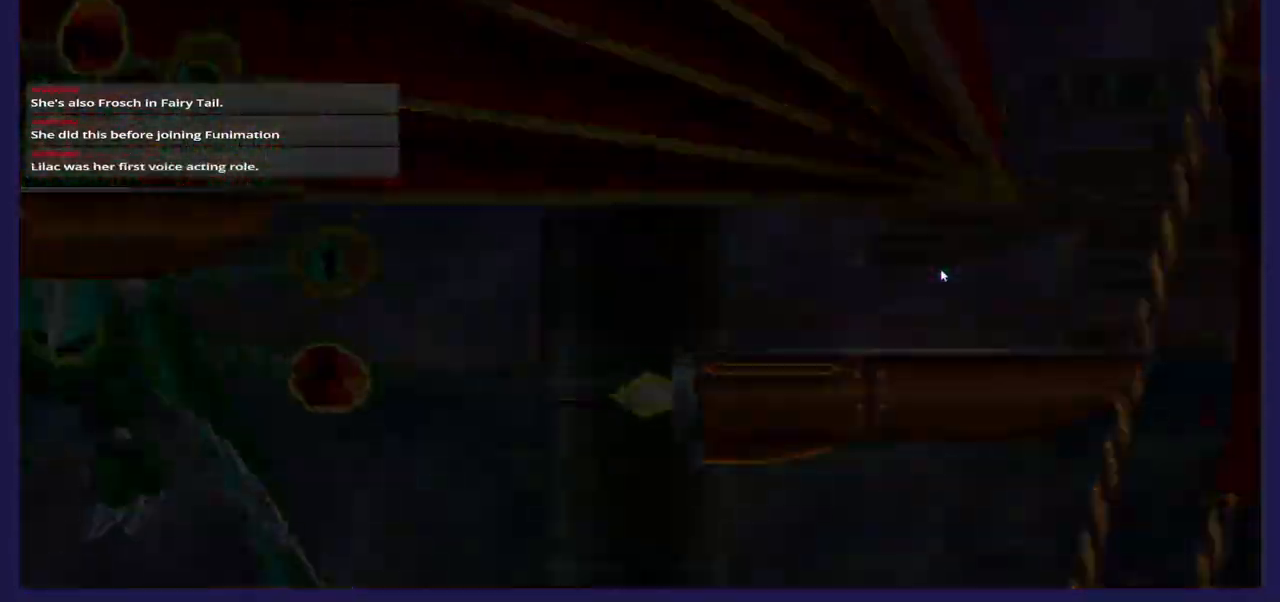
{"buttons": [], "left_stick": "center", "right_stick": "center", "events": []}
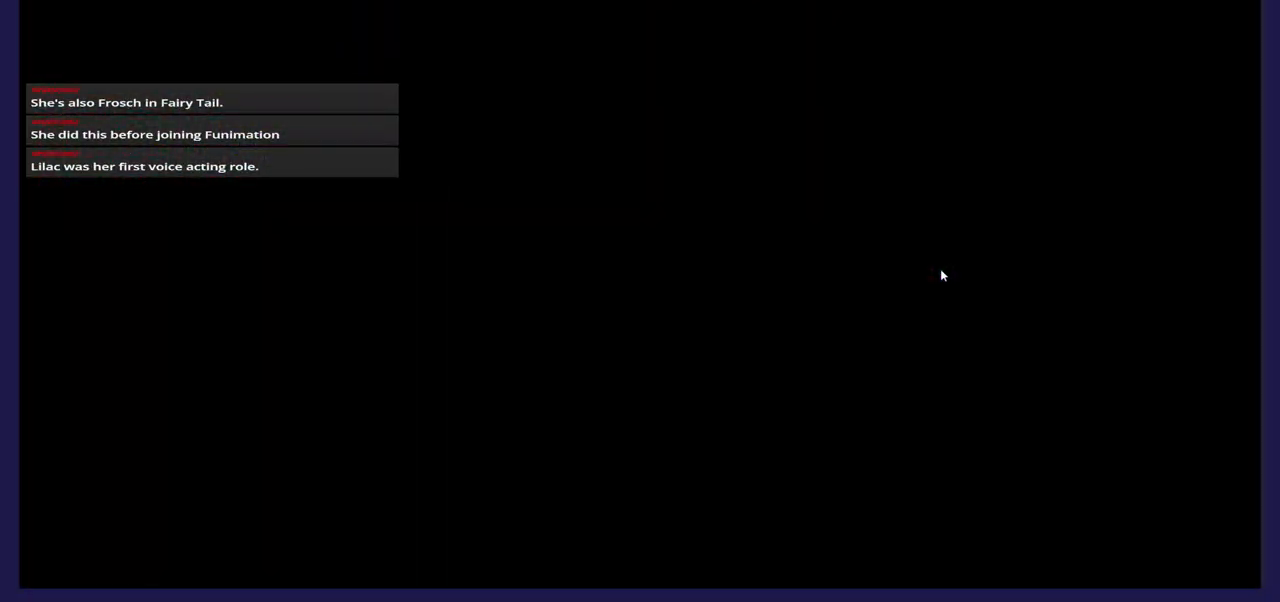
{"buttons": [], "left_stick": "center", "right_stick": "center", "events": []}
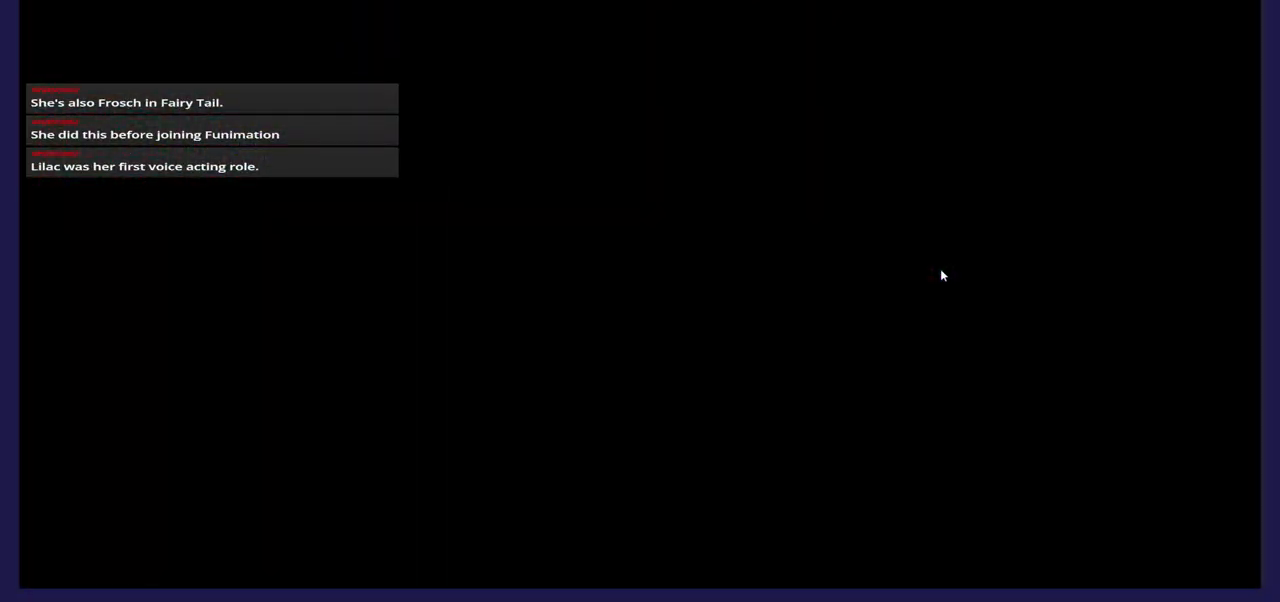
{"buttons": [], "left_stick": "center", "right_stick": "center", "events": []}
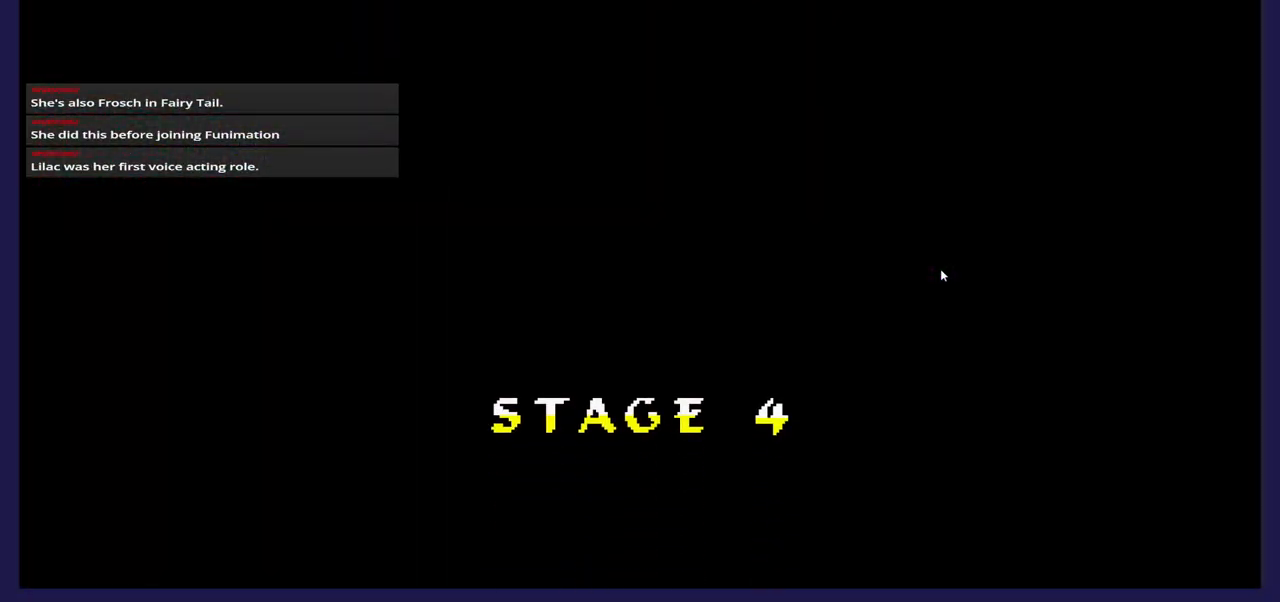
{"buttons": [], "left_stick": "center", "right_stick": "center", "events": []}
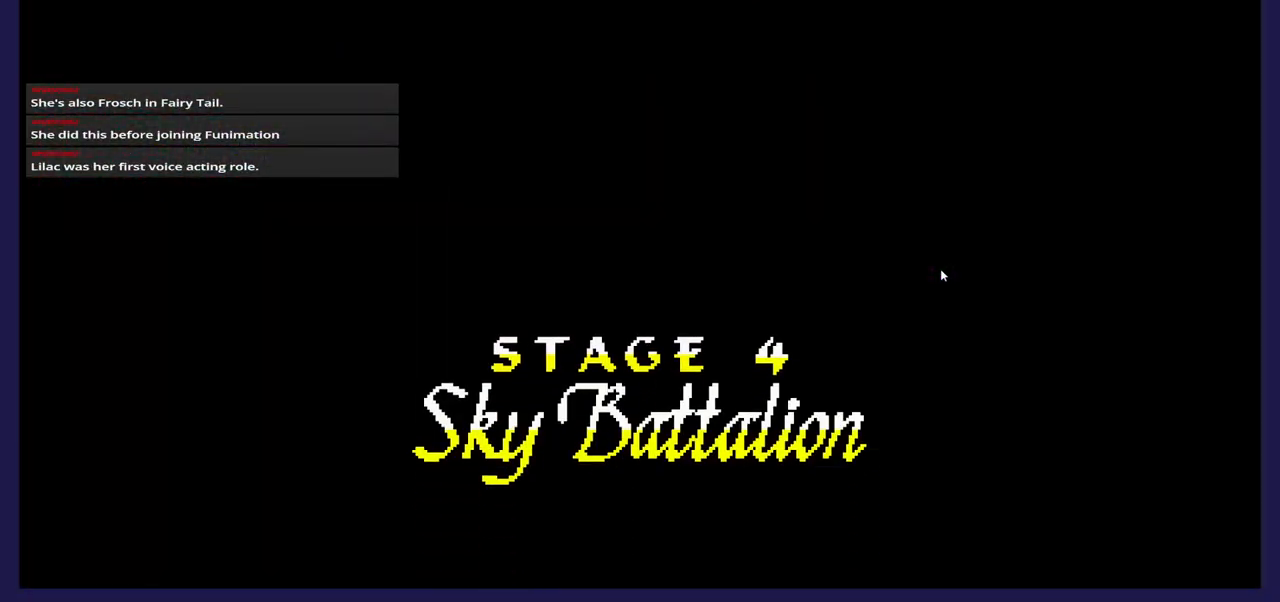
{"buttons": [], "left_stick": "center", "right_stick": "center", "events": []}
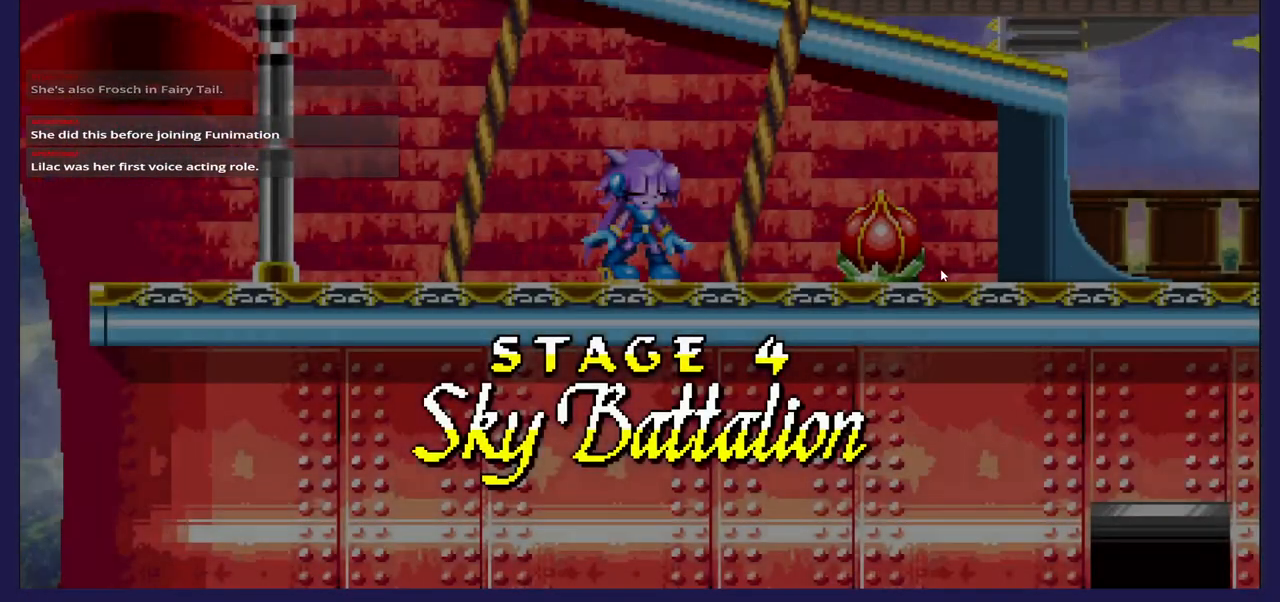
{"buttons": [], "left_stick": "center", "right_stick": "center", "events": []}
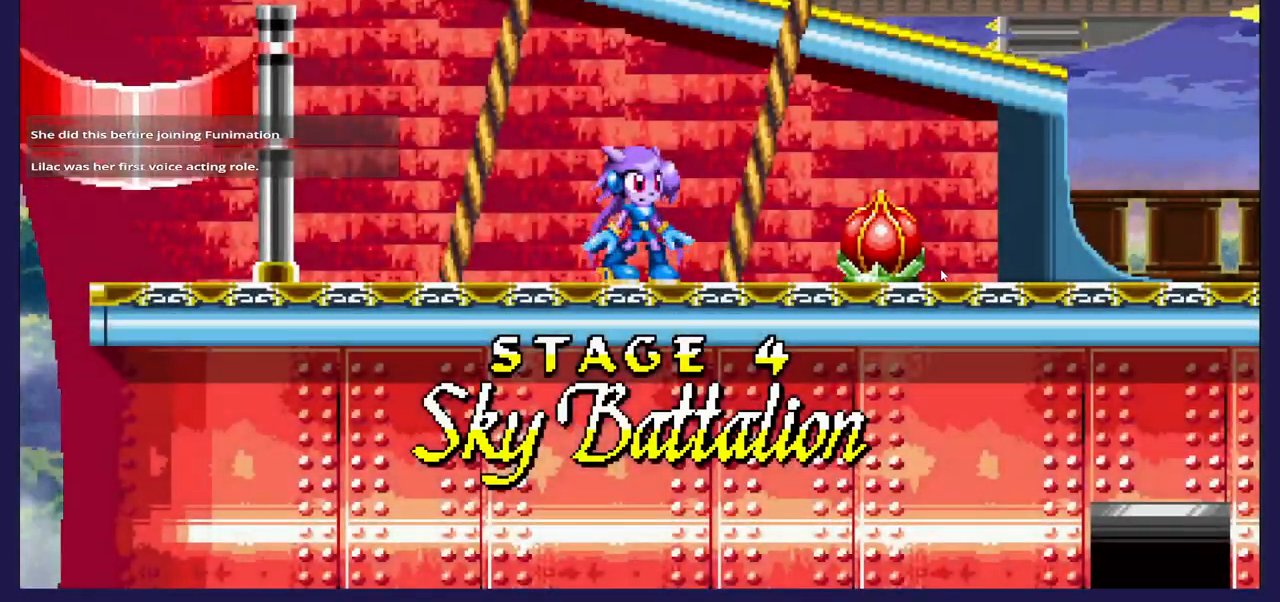
{"buttons": ["A", "DPAD_RIGHT"], "left_stick": "center", "right_stick": "center", "events": [[283, "DPAD_RIGHT", "down"], [433, "A", "down"]]}
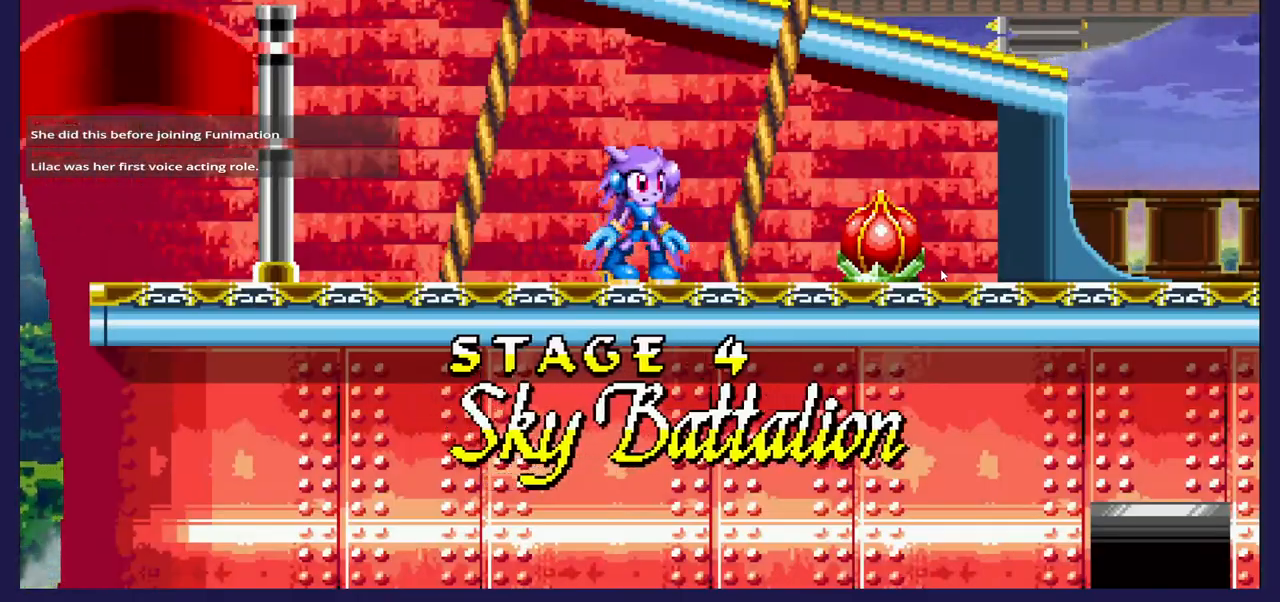
{"buttons": ["DPAD_RIGHT"], "left_stick": "center", "right_stick": "center", "events": [[283, "A", "up"]]}
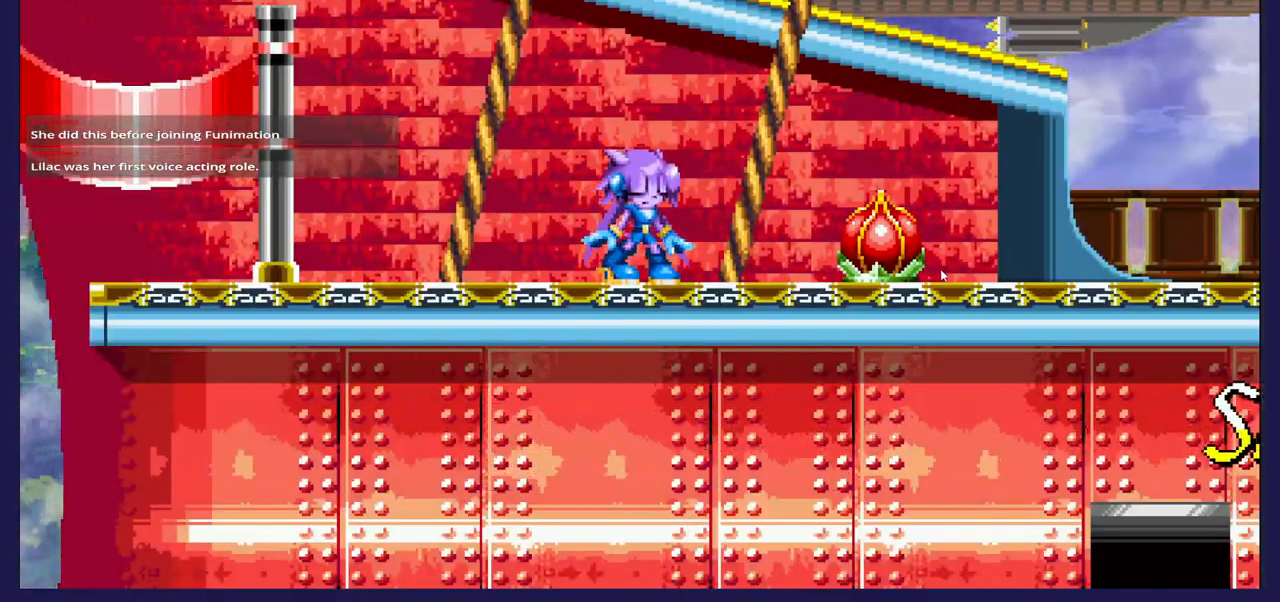
{"buttons": ["A"], "left_stick": "center", "right_stick": "center", "events": [[133, "A", "down"], [500, "DPAD_RIGHT", "up"]]}
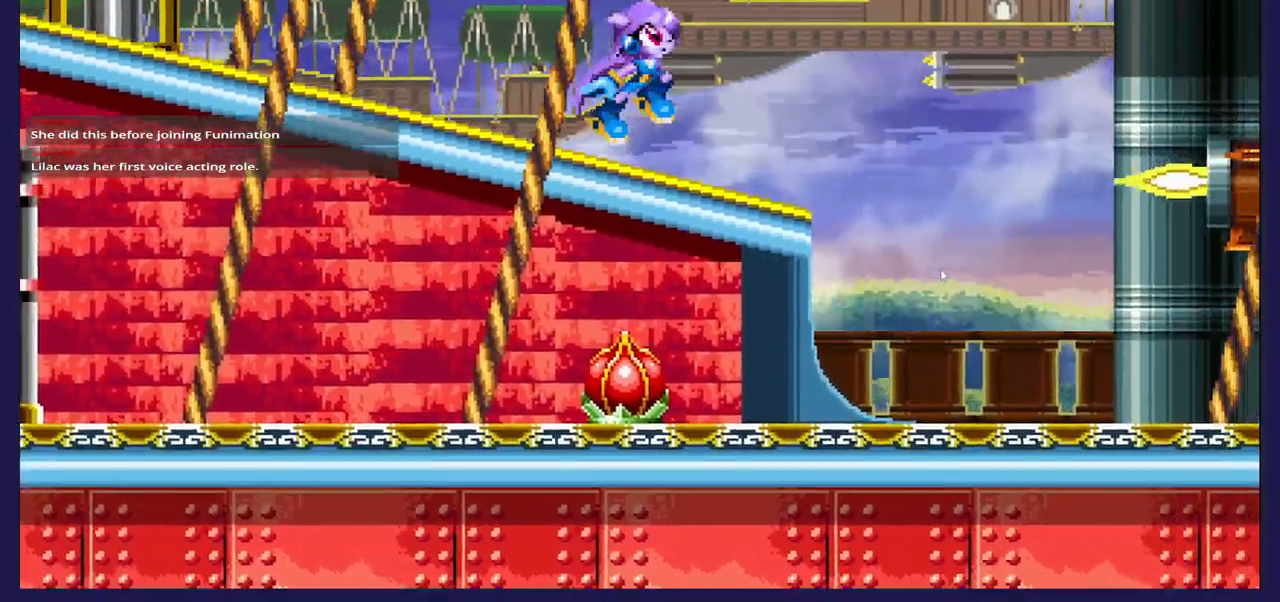
{"buttons": ["DPAD_RIGHT"], "left_stick": "center", "right_stick": "center", "events": [[33, "A", "up"], [33, "DPAD_LEFT", "down"], [183, "DPAD_LEFT", "up"], [250, "DPAD_RIGHT", "down"]]}
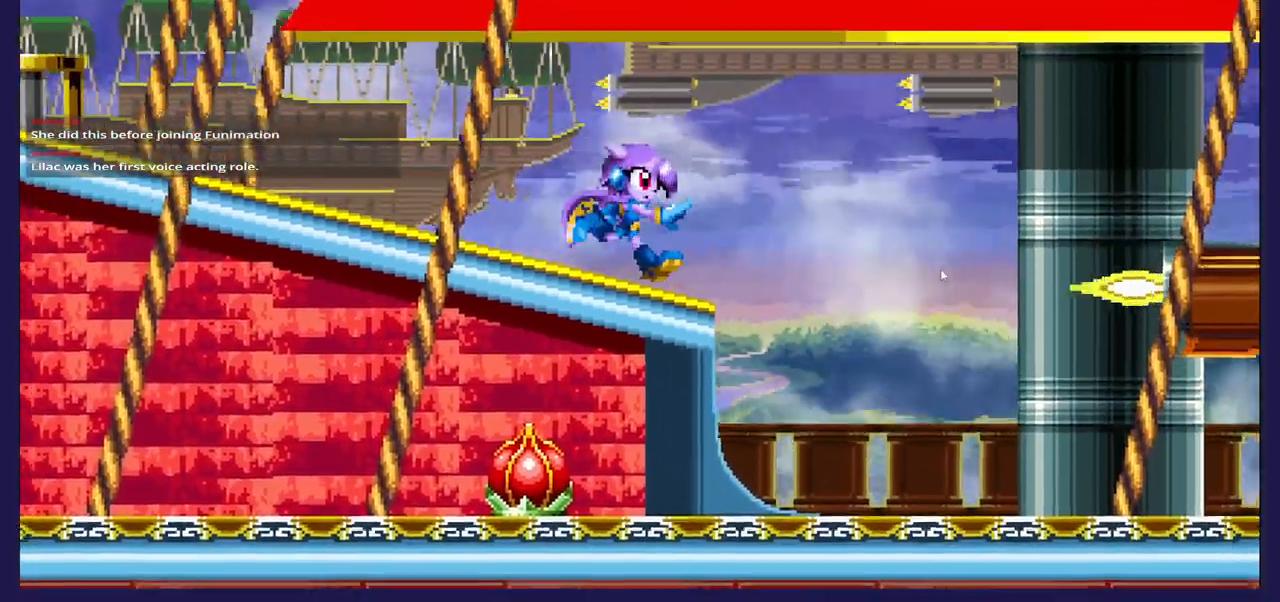
{"buttons": ["DPAD_RIGHT"], "left_stick": "center", "right_stick": "center", "events": [[33, "A", "down"], [217, "A", "up"]]}
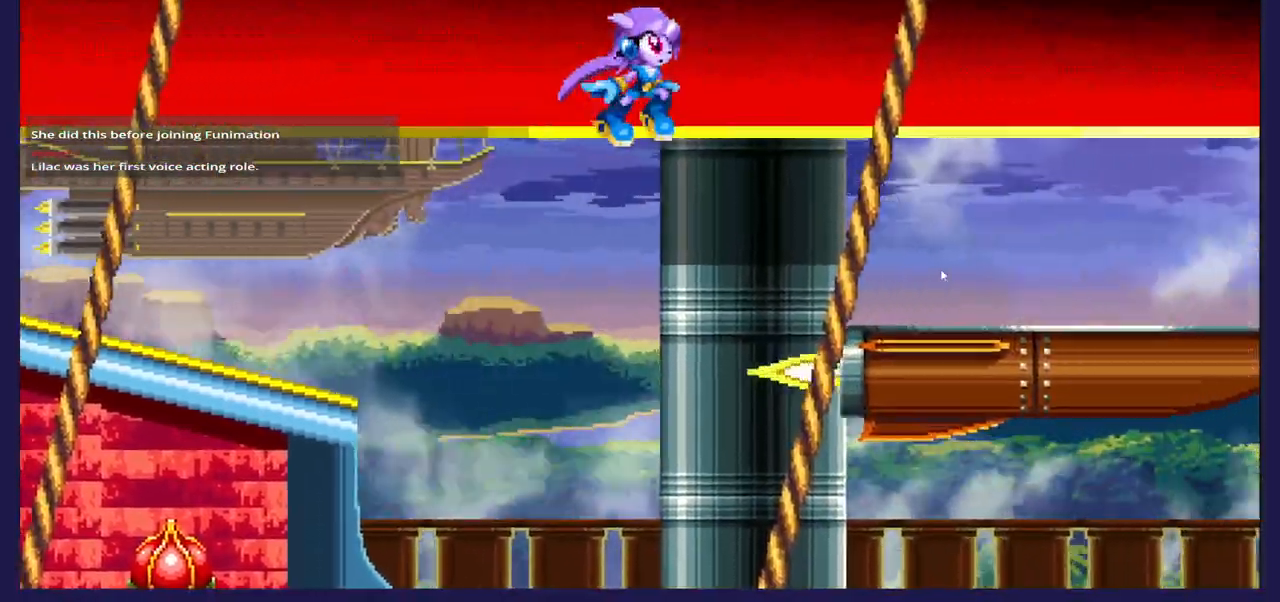
{"buttons": ["DPAD_RIGHT"], "left_stick": "center", "right_stick": "center", "events": [[367, "DPAD_RIGHT", "up"], [500, "DPAD_RIGHT", "down"]]}
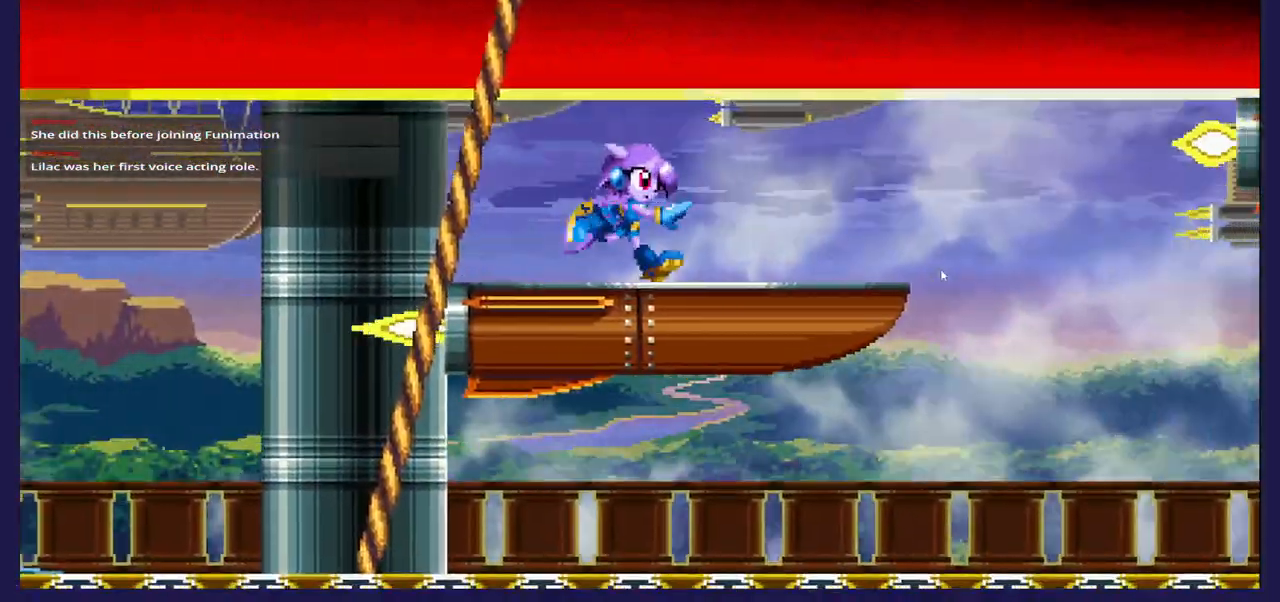
{"buttons": ["A", "DPAD_RIGHT"], "left_stick": "center", "right_stick": "center", "events": [[383, "A", "down"]]}
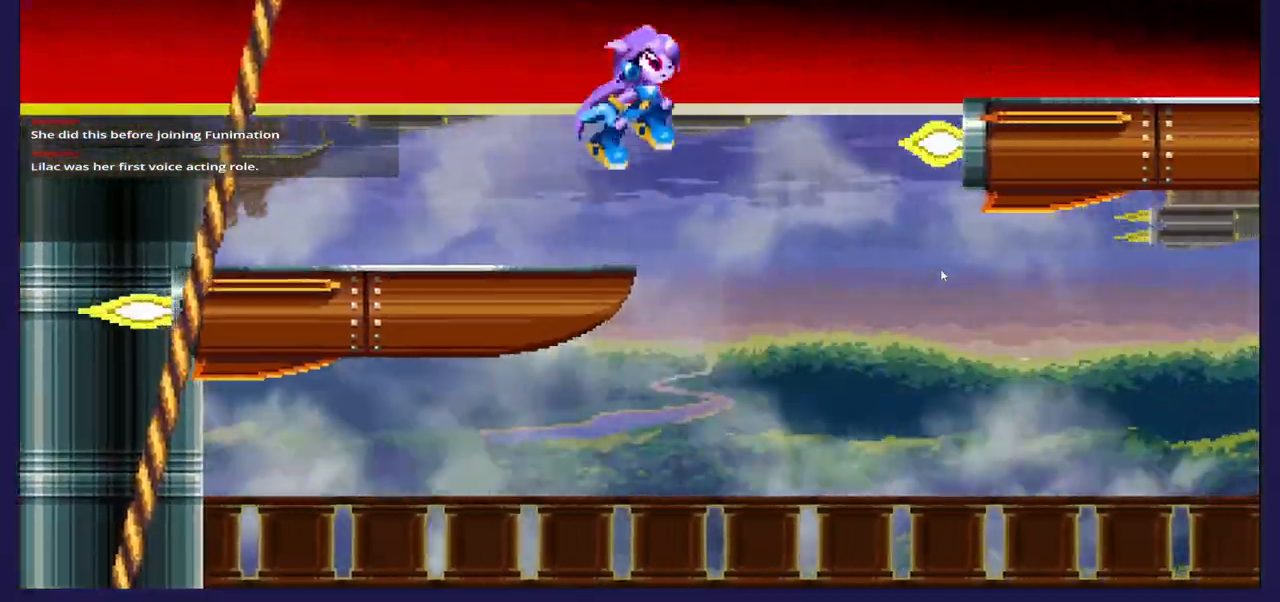
{"buttons": ["DPAD_RIGHT"], "left_stick": "center", "right_stick": "center", "events": [[317, "A", "up"]]}
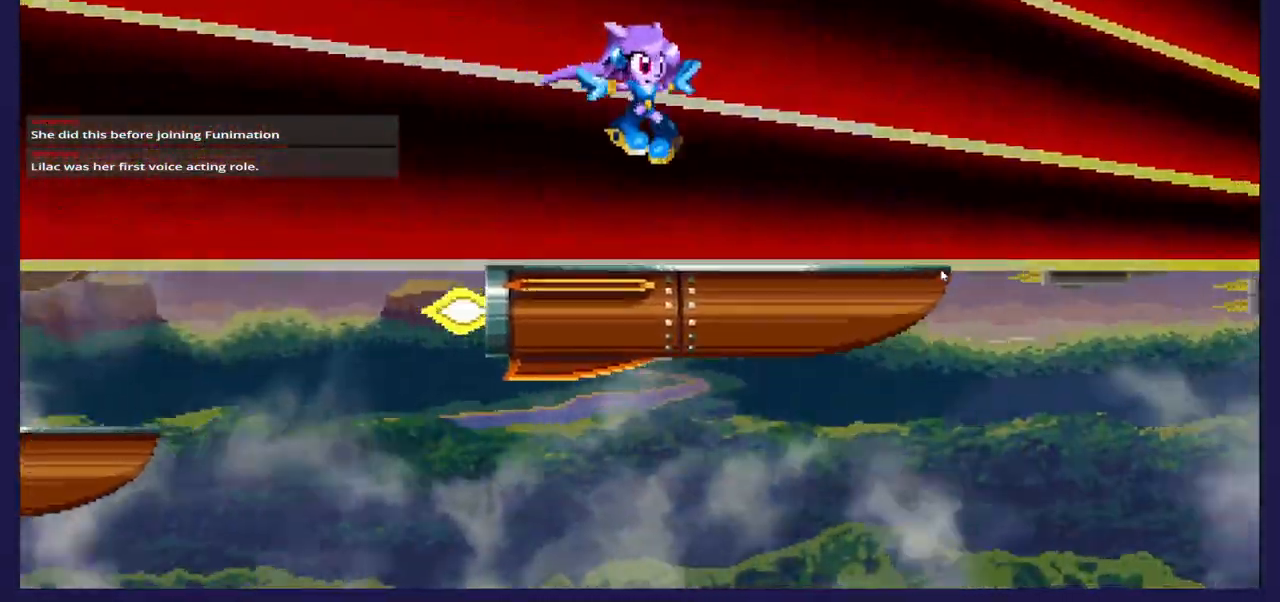
{"buttons": ["DPAD_RIGHT"], "left_stick": "center", "right_stick": "center", "events": [[217, "A", "down"], [417, "A", "up"]]}
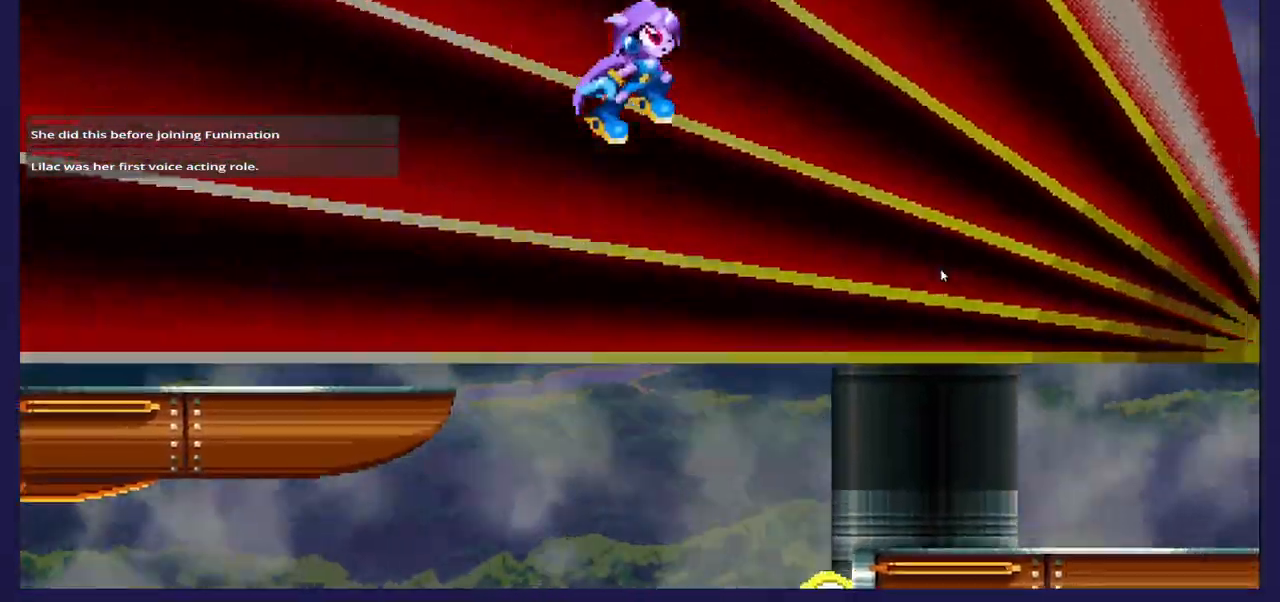
{"buttons": ["DPAD_RIGHT"], "left_stick": "center", "right_stick": "center", "events": []}
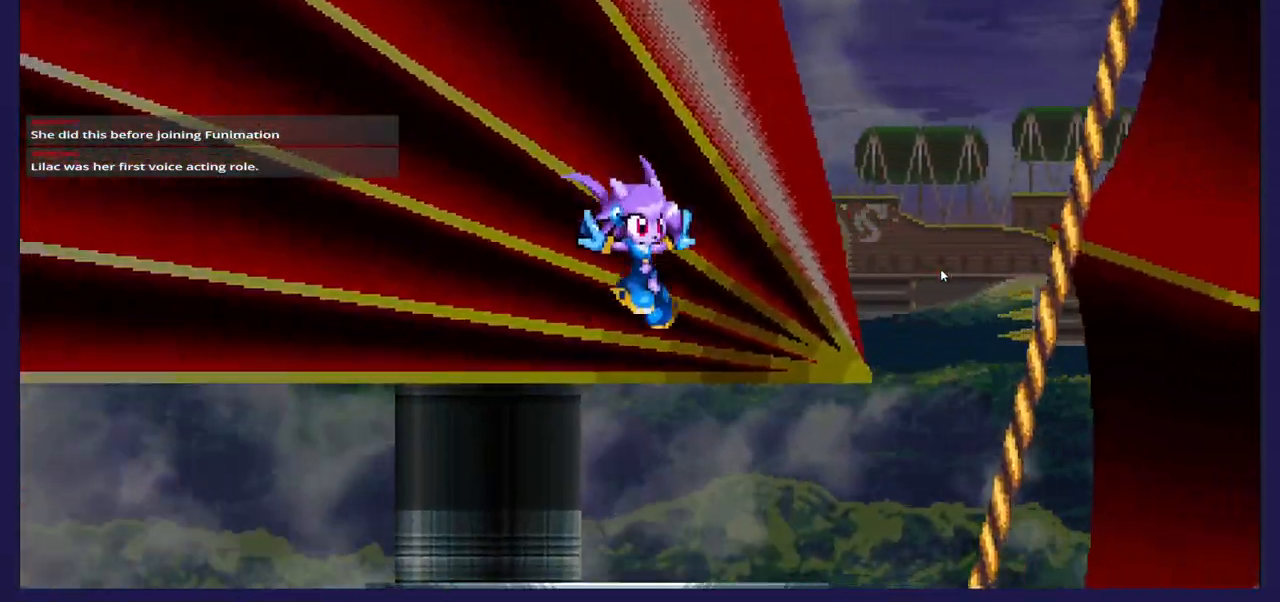
{"buttons": [], "left_stick": "center", "right_stick": "center", "events": [[17, "DPAD_RIGHT", "up"], [67, "DPAD_LEFT", "down"], [200, "DPAD_LEFT", "up"]]}
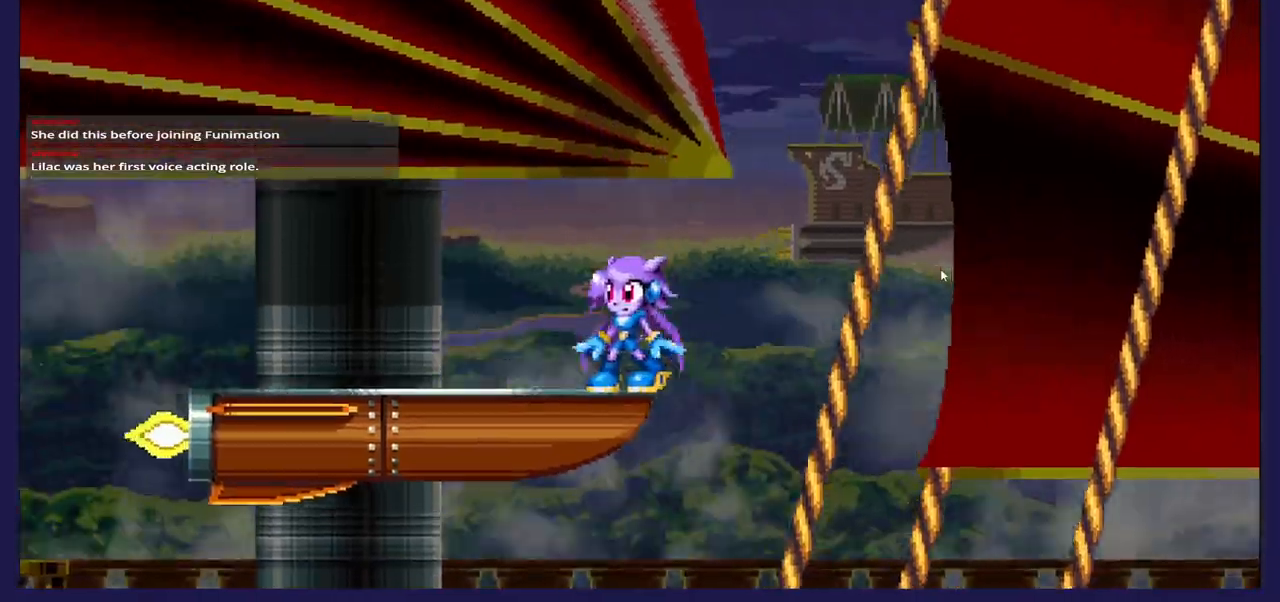
{"buttons": [], "left_stick": "center", "right_stick": "center", "events": [[283, "DPAD_LEFT", "down"], [467, "DPAD_LEFT", "up"]]}
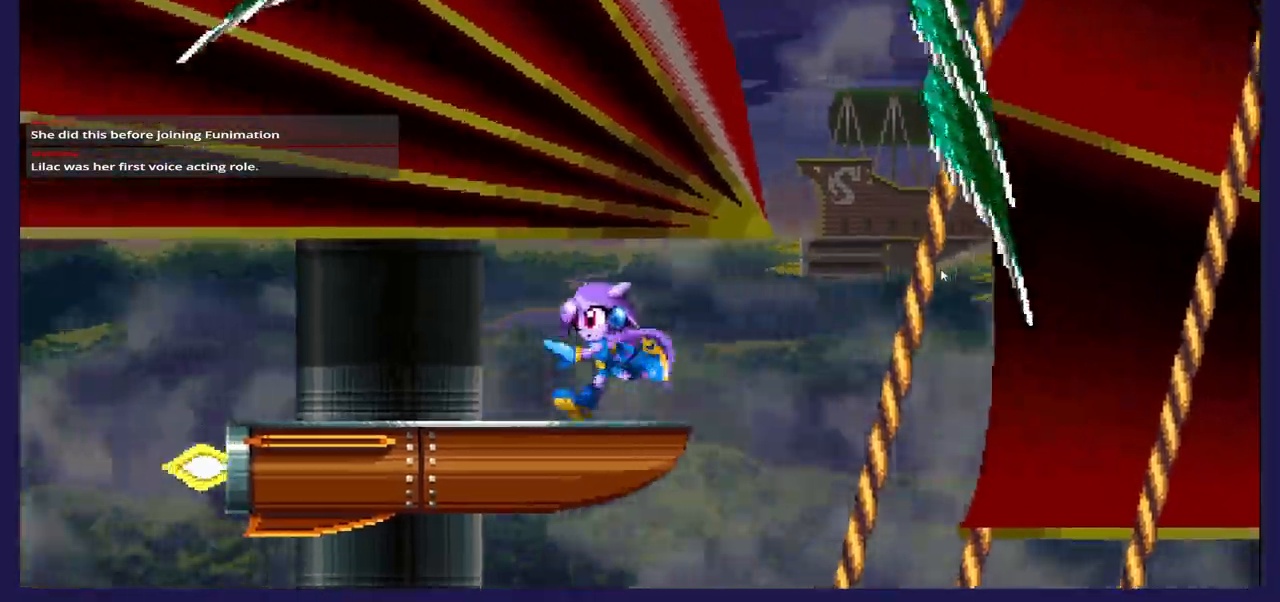
{"buttons": ["DPAD_RIGHT"], "left_stick": "center", "right_stick": "center", "events": [[283, "DPAD_LEFT", "down"], [417, "DPAD_LEFT", "up"], [500, "DPAD_RIGHT", "down"]]}
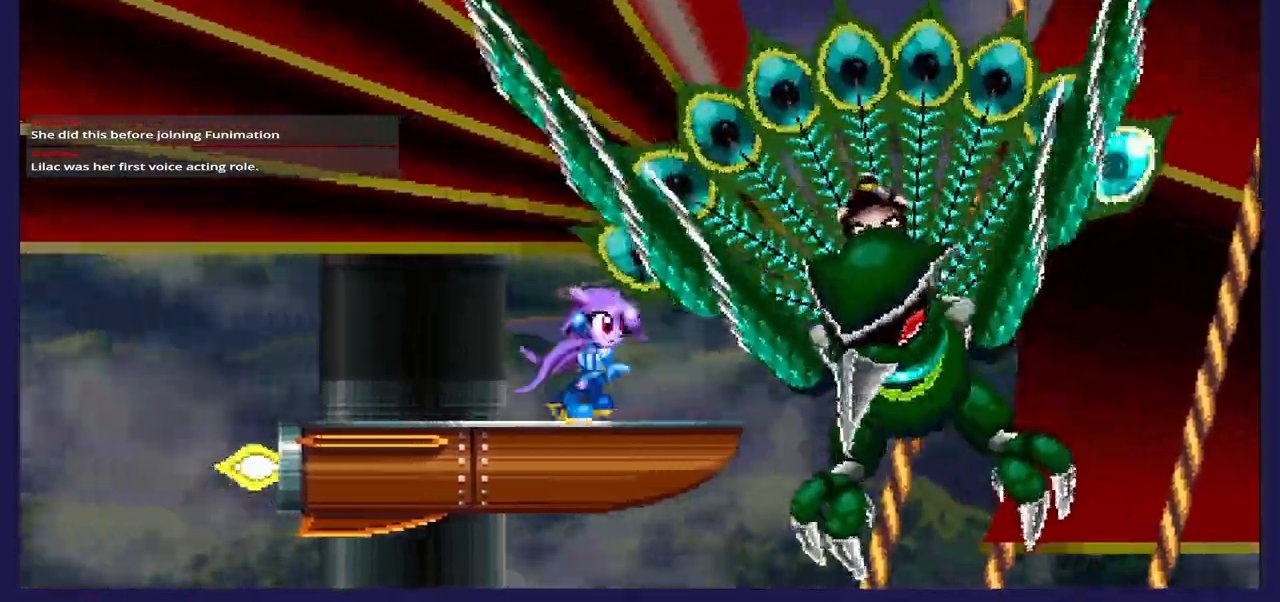
{"buttons": ["X", "DPAD_LEFT"], "left_stick": "center", "right_stick": "center", "events": [[67, "A", "down"], [217, "A", "up"], [217, "DPAD_RIGHT", "up"], [217, "X", "down"], [250, "DPAD_LEFT", "down"], [367, "X", "up"], [433, "X", "down"]]}
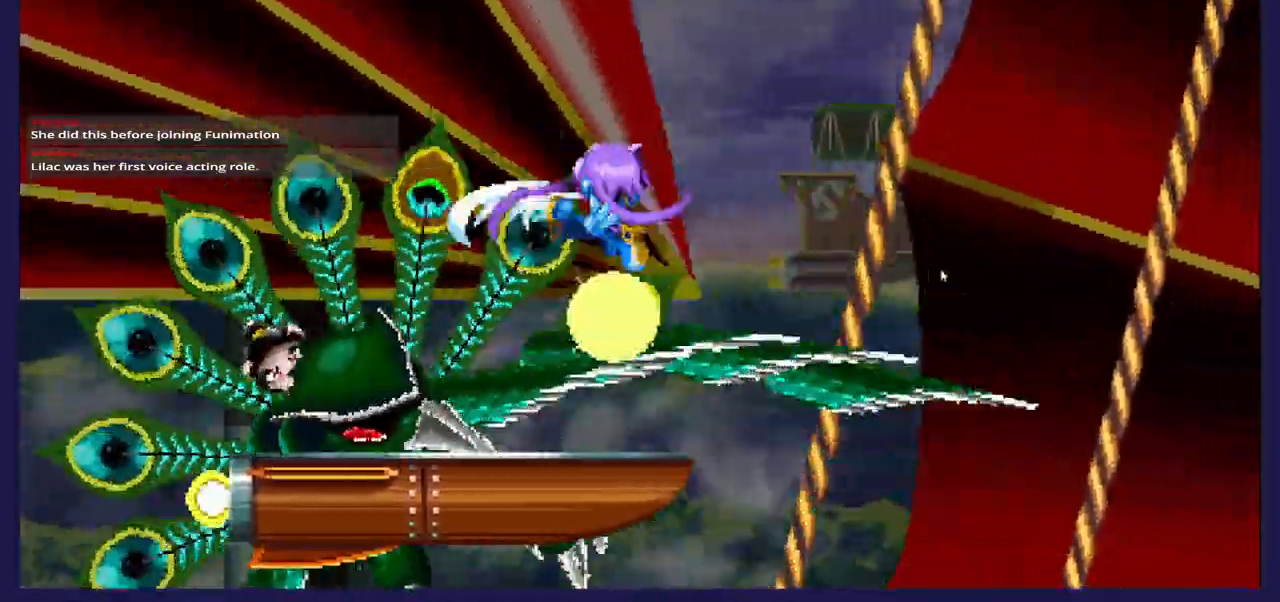
{"buttons": ["X", "DPAD_RIGHT"], "left_stick": "center", "right_stick": "center", "events": [[400, "DPAD_LEFT", "up"], [450, "DPAD_RIGHT", "down"]]}
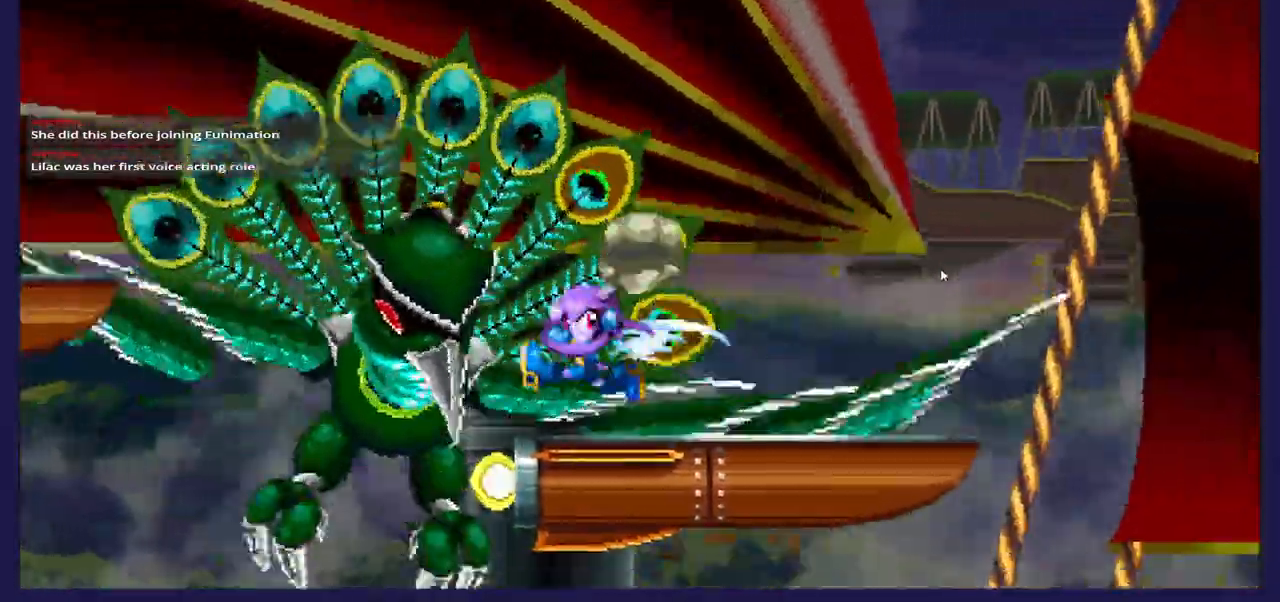
{"buttons": ["X", "DPAD_UP", "DPAD_RIGHT"], "left_stick": "center", "right_stick": "center"}
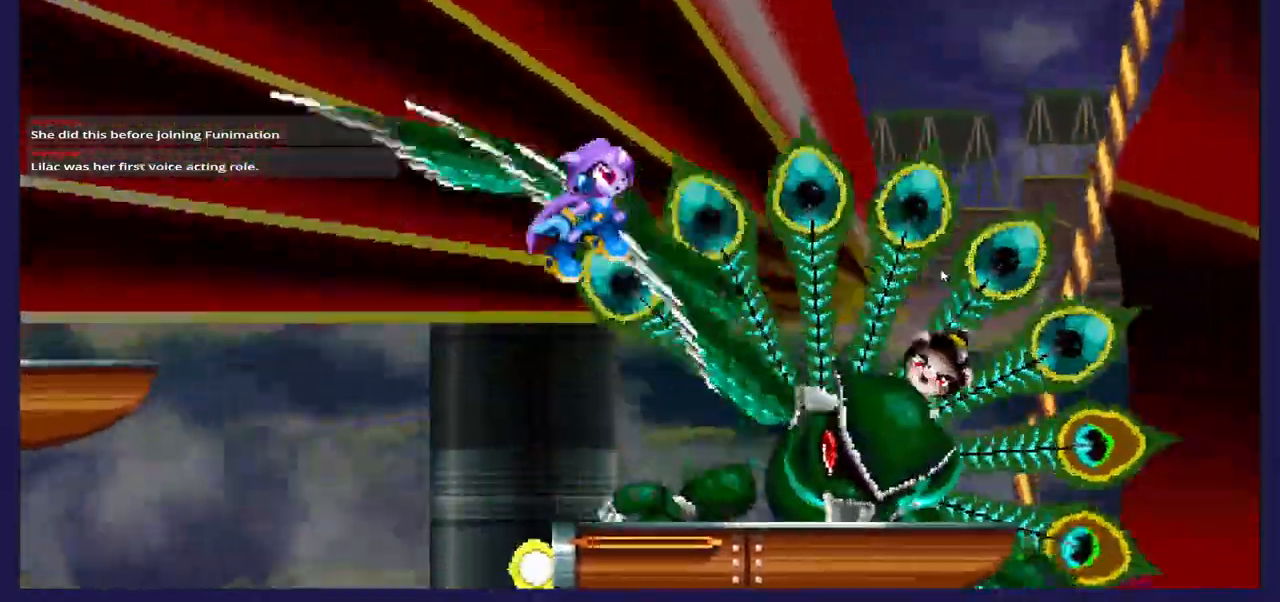
{"buttons": ["X", "DPAD_RIGHT"], "left_stick": "center", "right_stick": "center", "events": [[17, "DPAD_UP", "up"], [50, "DPAD_UP", "down"], [200, "DPAD_UP", "up"]]}
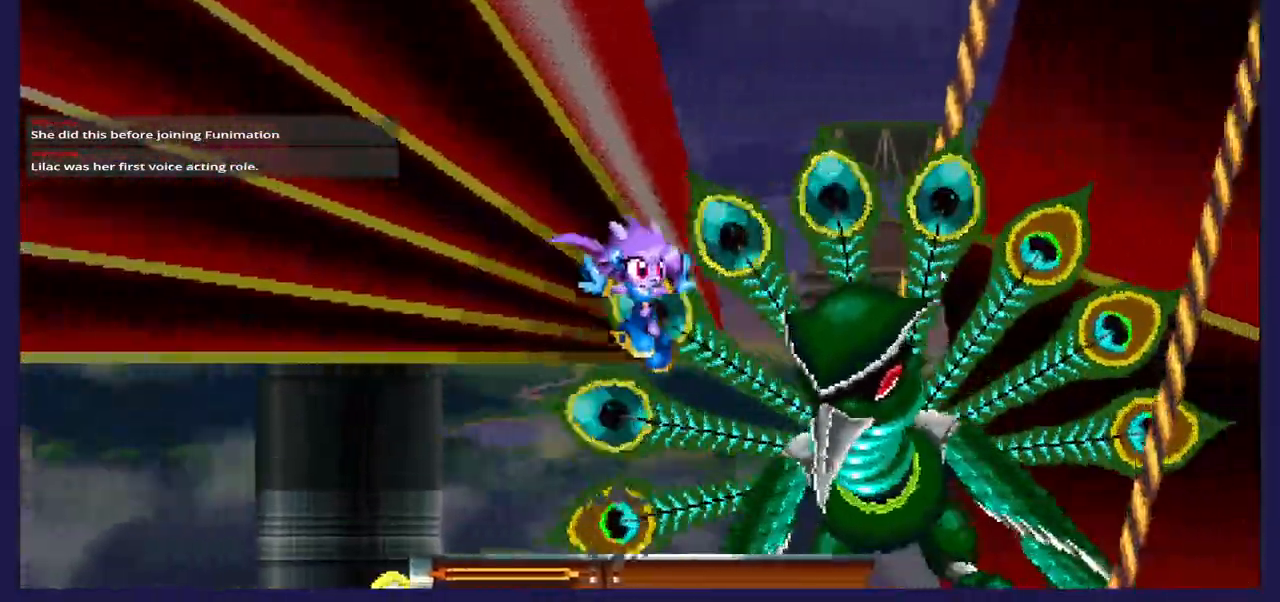
{"buttons": ["X", "DPAD_RIGHT"], "left_stick": "center", "right_stick": "center", "events": [[33, "DPAD_RIGHT", "up"], [67, "DPAD_LEFT", "down"], [100, "DPAD_LEFT", "up"], [133, "DPAD_RIGHT", "down"]]}
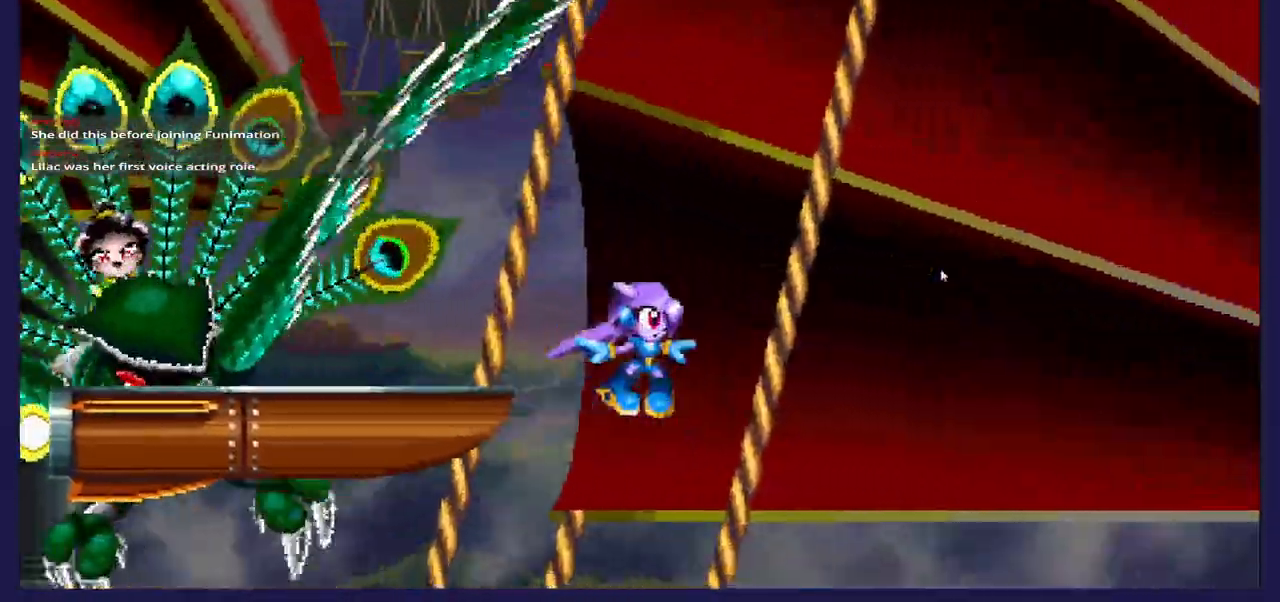
{"buttons": ["DPAD_LEFT"], "left_stick": "center", "right_stick": "center", "events": [[100, "DPAD_RIGHT", "up"], [150, "DPAD_LEFT", "down"], [367, "X", "up"]]}